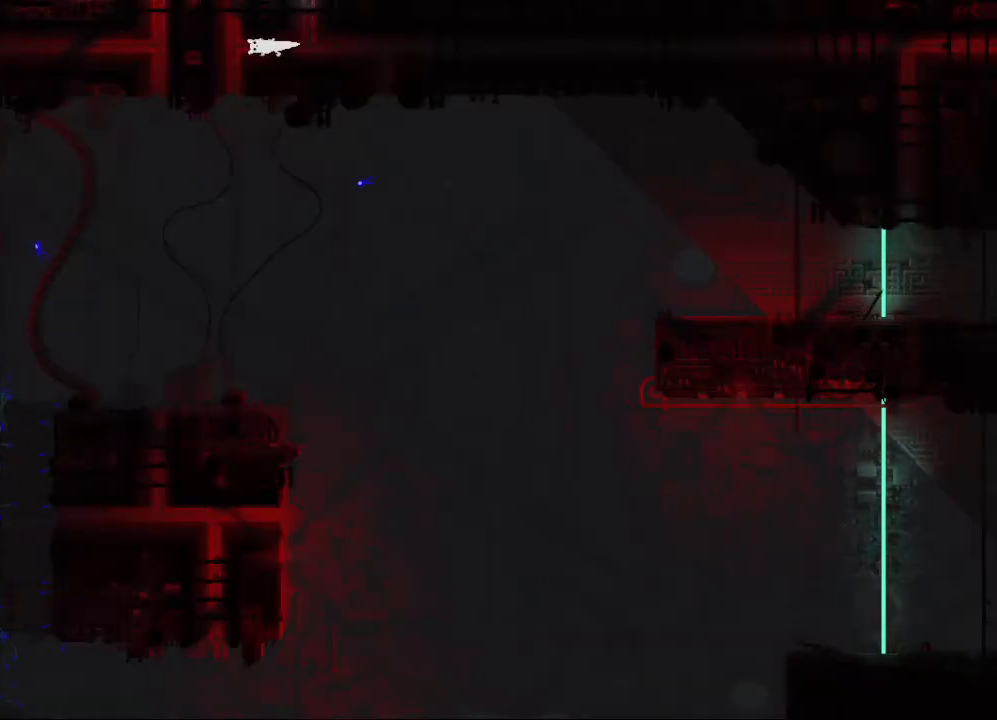
Gameplay with keyboard and mouse; each line is a JSON object with the keys held at the frame after it. "events" lists presses ("down") and releases ("up") of "down", "grab", "jump", "left", "right", "throw" and "up" between this image and that frame as [ms after this image, input, new state], when the widget could be followed in between. No other keys are recorded. "mouse_move" is the direction in which the mouse moves at that frame (one of eight, or "still"), when it could be read. Mouse buttons are not recorded. Key names are as the overlay labels them; some are game actions (e.g. jump) rather than physical keys.
{"keys": ["left"], "mouse_move": "still", "events": []}
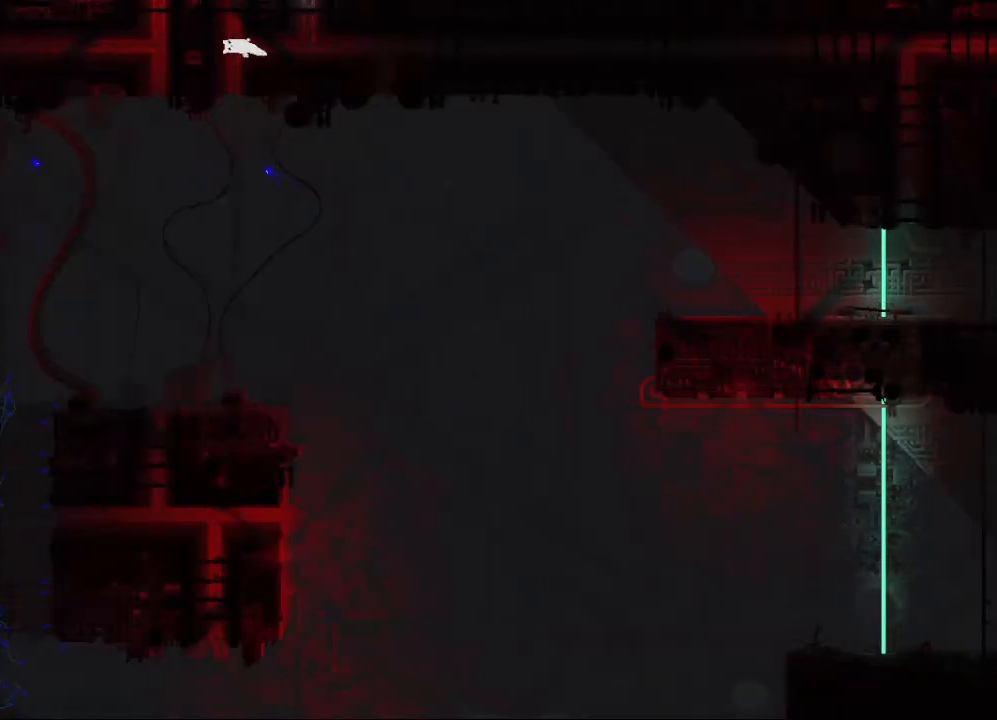
{"keys": ["down"], "mouse_move": "still", "events": [[33, "down", "down"], [33, "left", "up"]]}
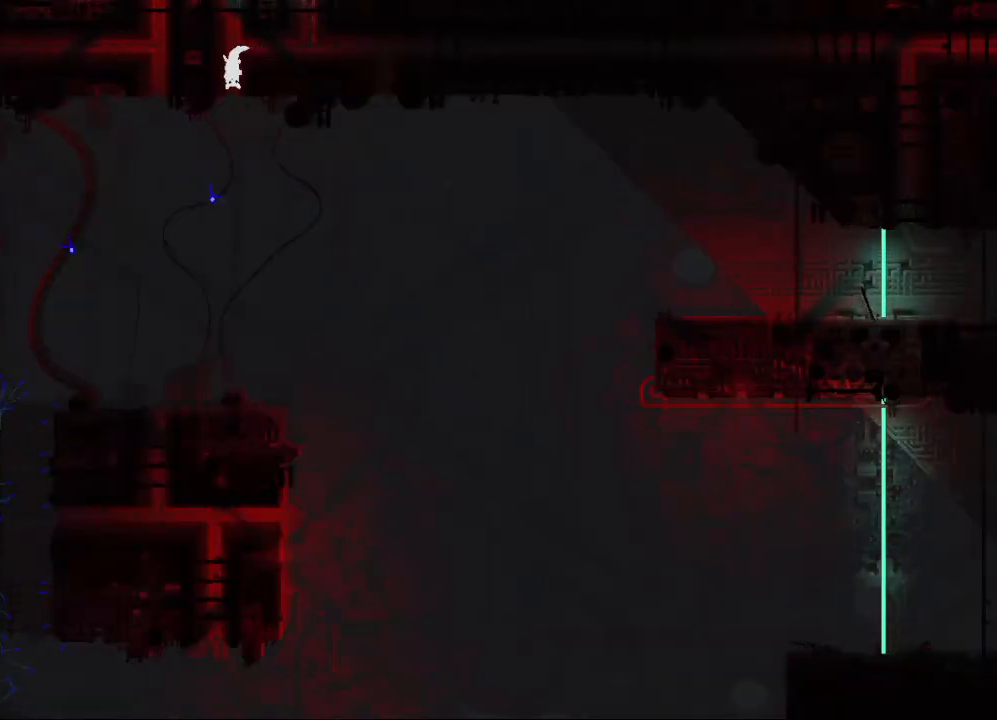
{"keys": ["down"], "mouse_move": "still", "events": []}
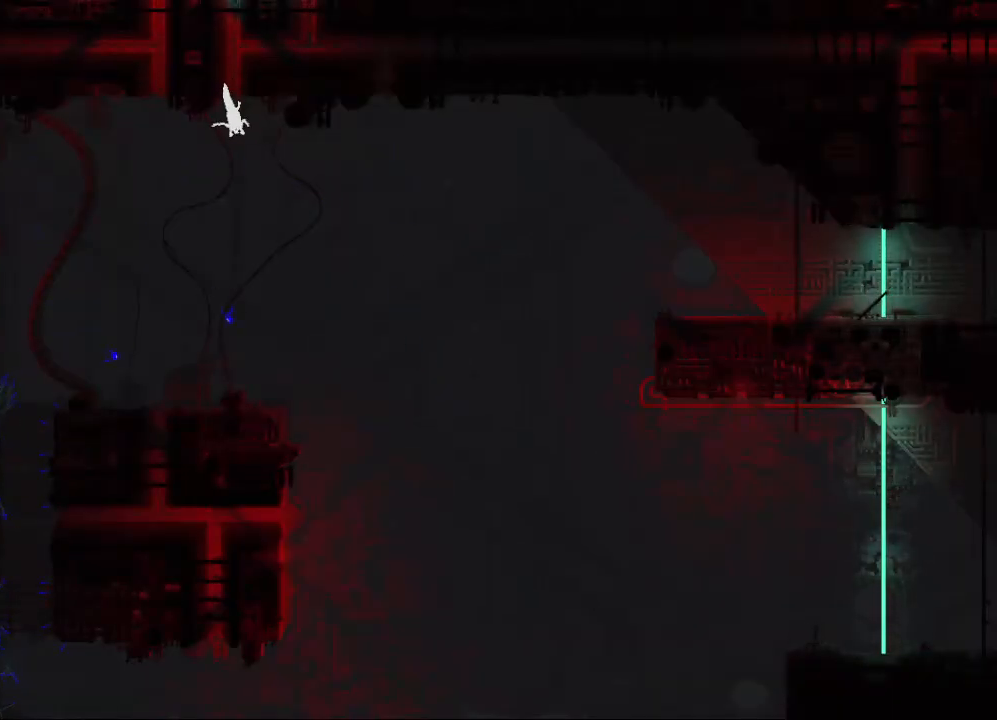
{"keys": ["down"], "mouse_move": "still", "events": [[50, "right", "down"], [333, "right", "up"]]}
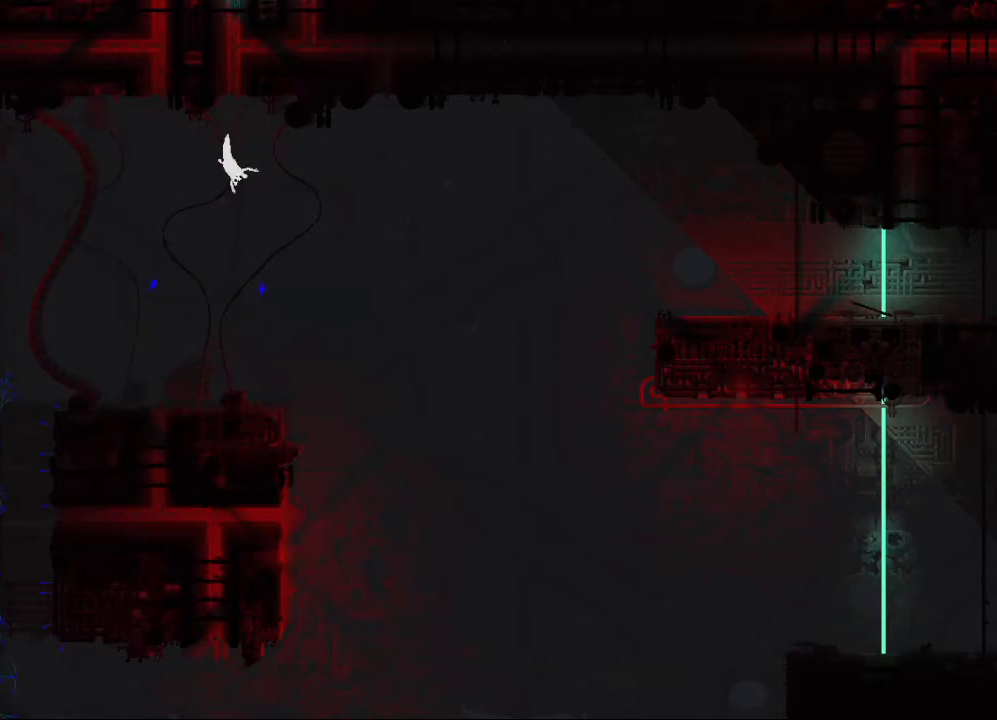
{"keys": ["down"], "mouse_move": "still", "events": []}
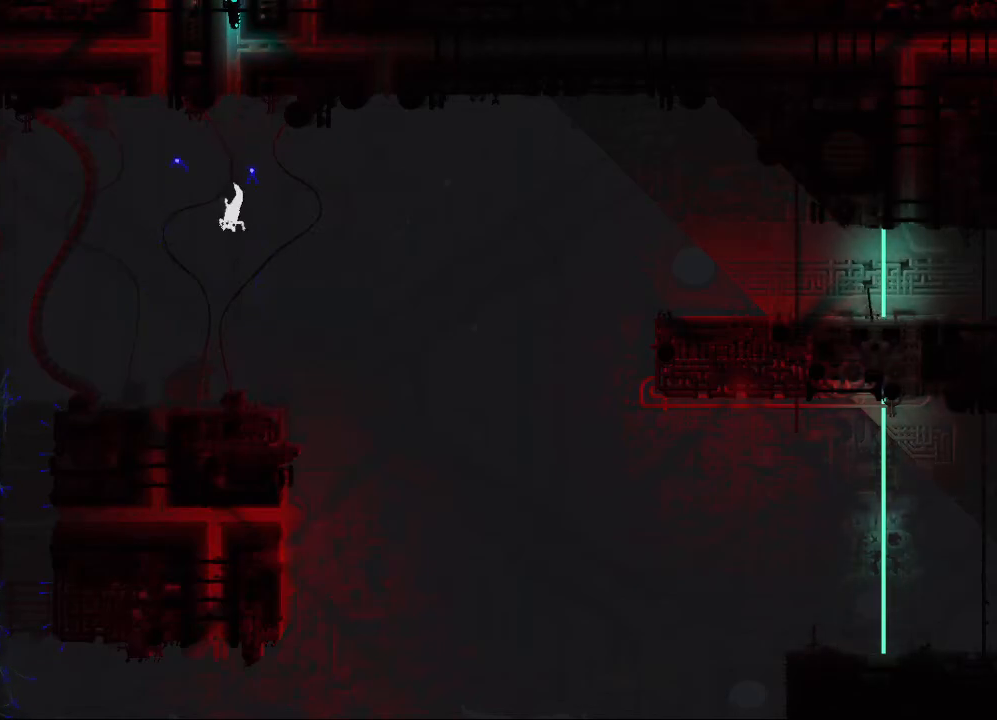
{"keys": ["down"], "mouse_move": "still", "events": []}
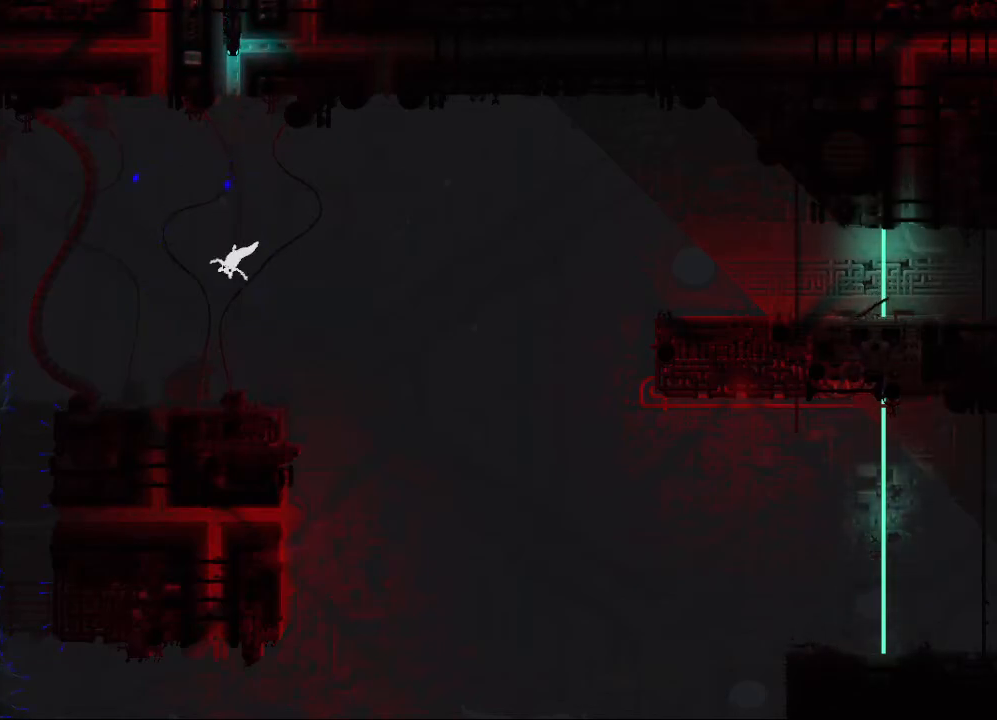
{"keys": ["down"], "mouse_move": "still", "events": [[217, "right", "down"], [317, "right", "up"]]}
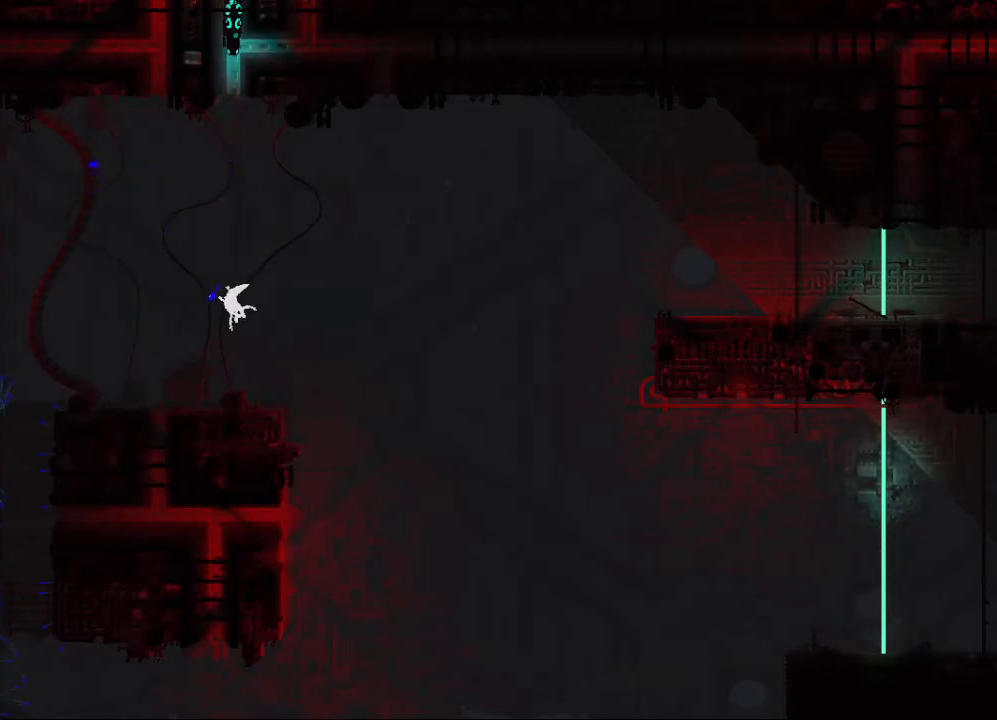
{"keys": ["down", "right"], "mouse_move": "still", "events": [[300, "right", "down"]]}
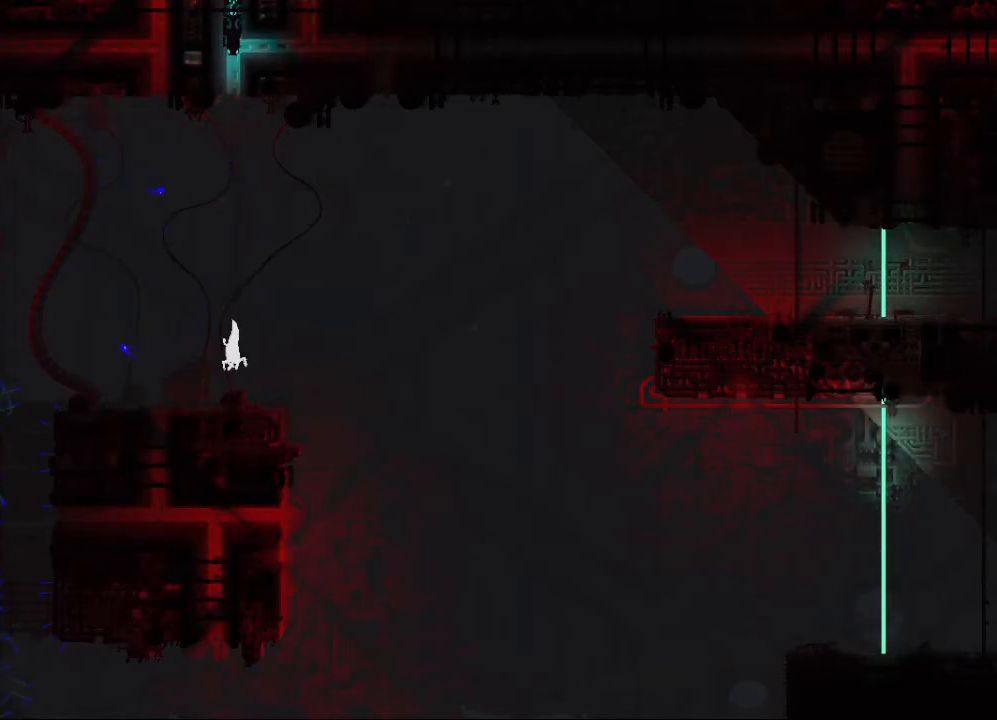
{"keys": ["down", "right"], "mouse_move": "still", "events": [[350, "jump", "down"], [450, "jump", "up"]]}
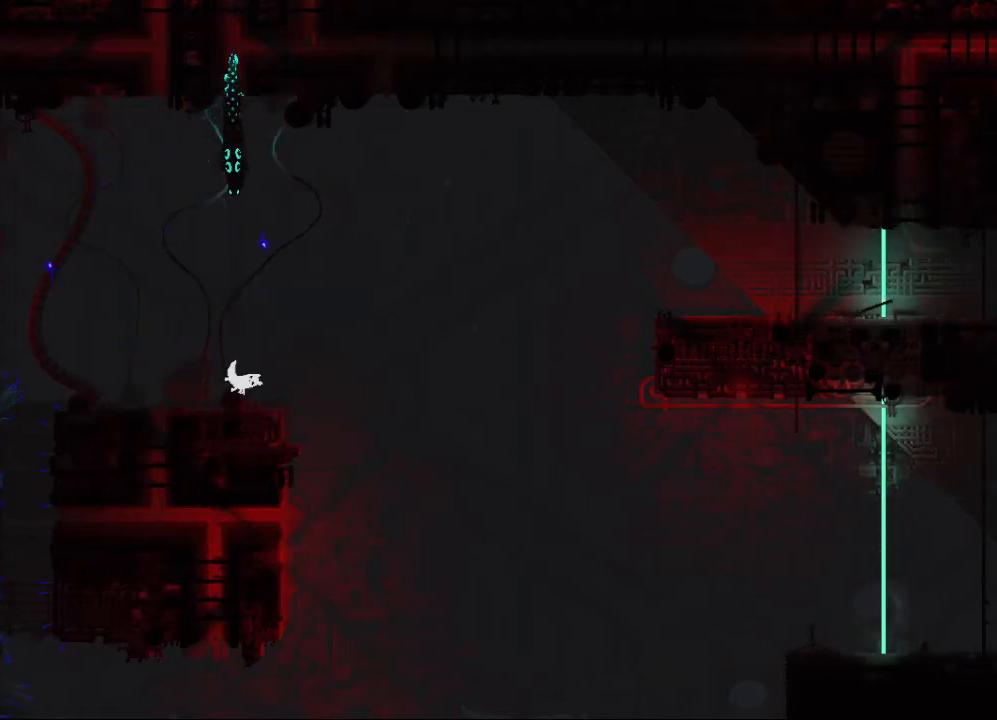
{"keys": ["down", "right"], "mouse_move": "still", "events": []}
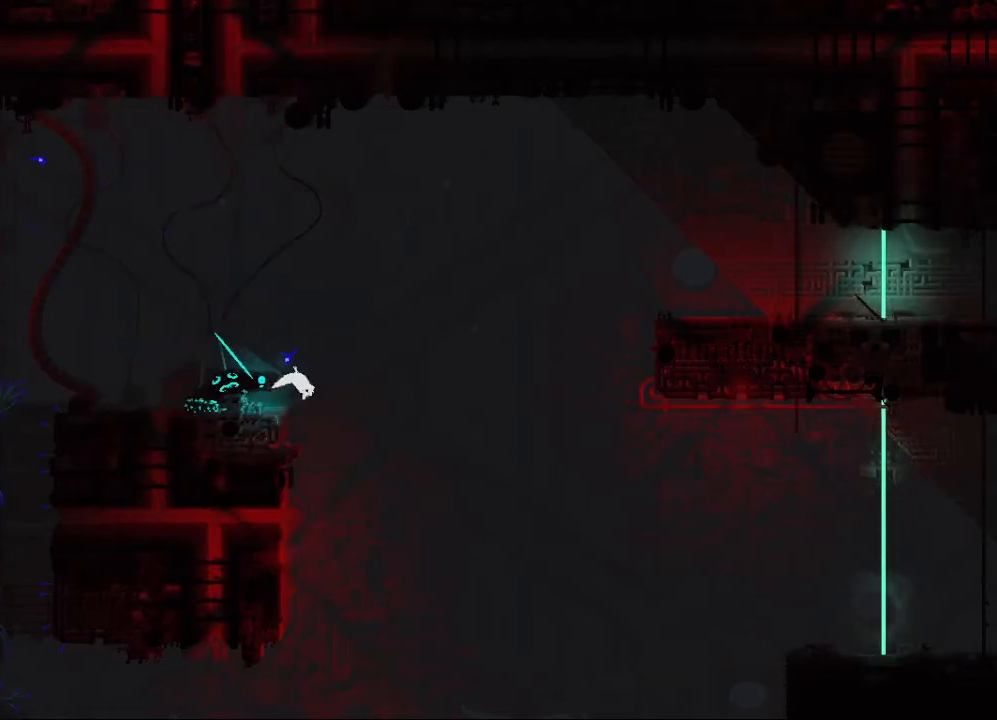
{"keys": ["down", "right"], "mouse_move": "still", "events": []}
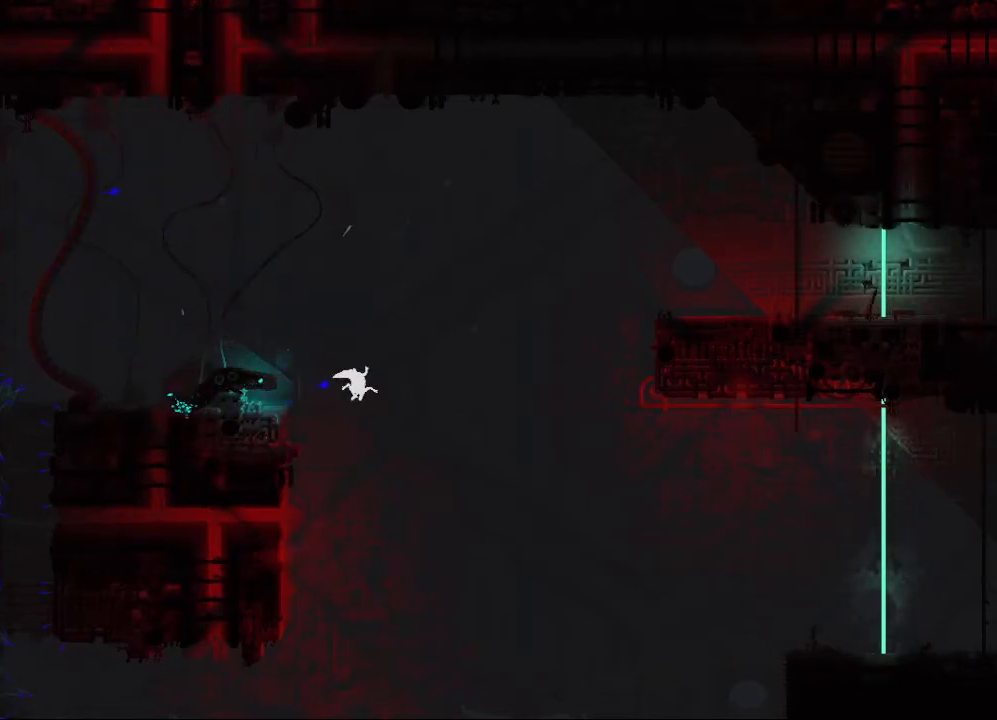
{"keys": ["down"], "mouse_move": "still", "events": [[233, "right", "up"]]}
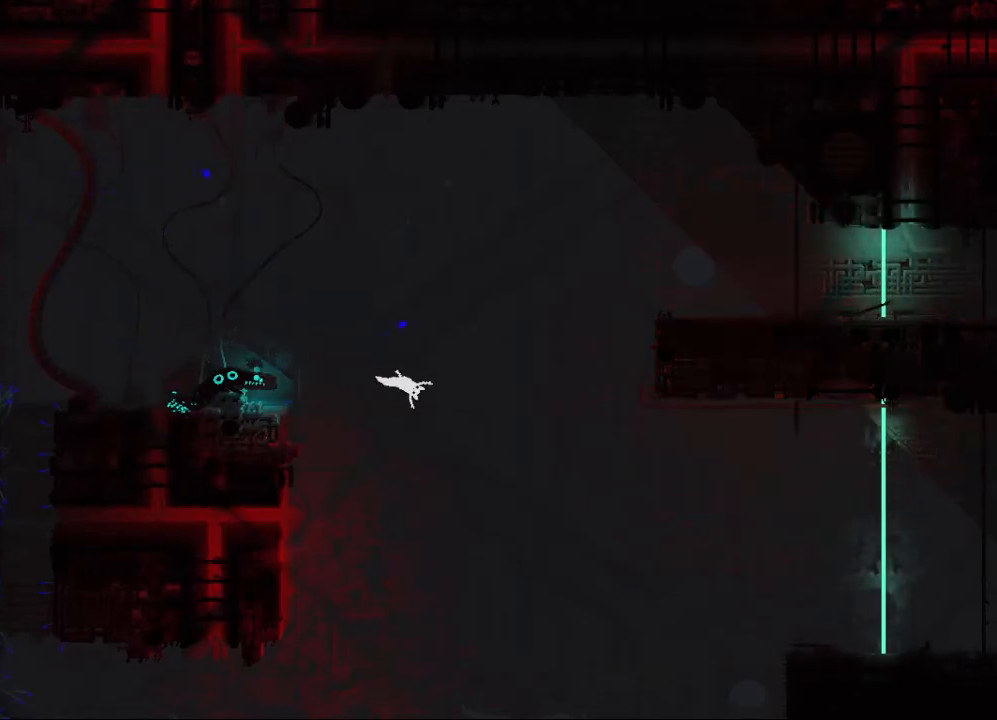
{"keys": ["down", "right"], "mouse_move": "still", "events": [[183, "right", "down"]]}
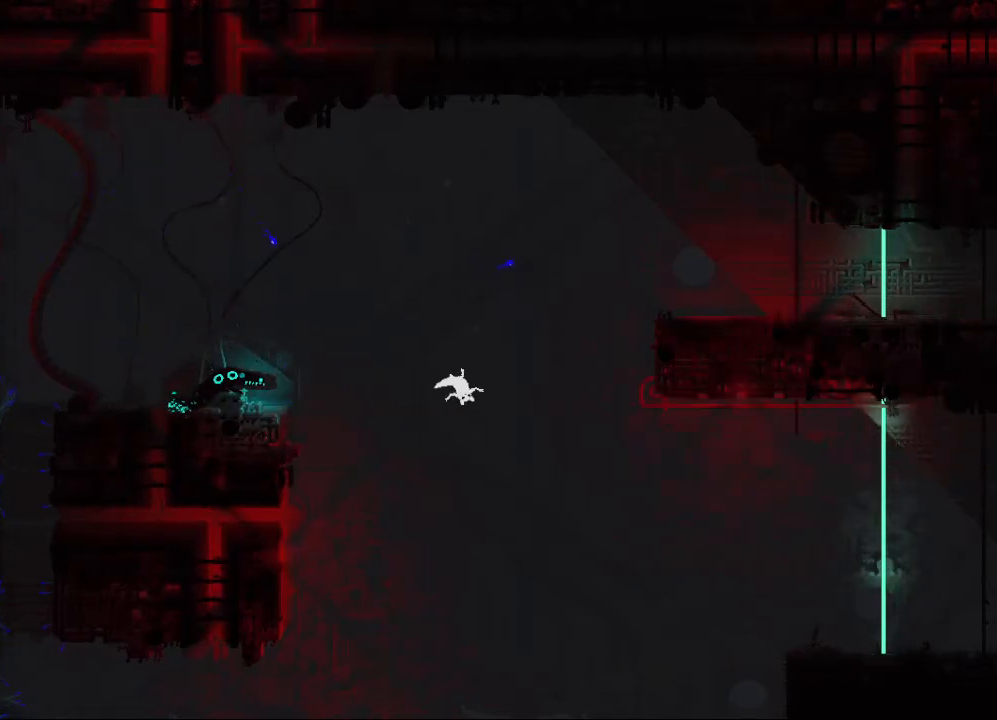
{"keys": ["down", "right"], "mouse_move": "still", "events": [[133, "right", "up"], [483, "right", "down"]]}
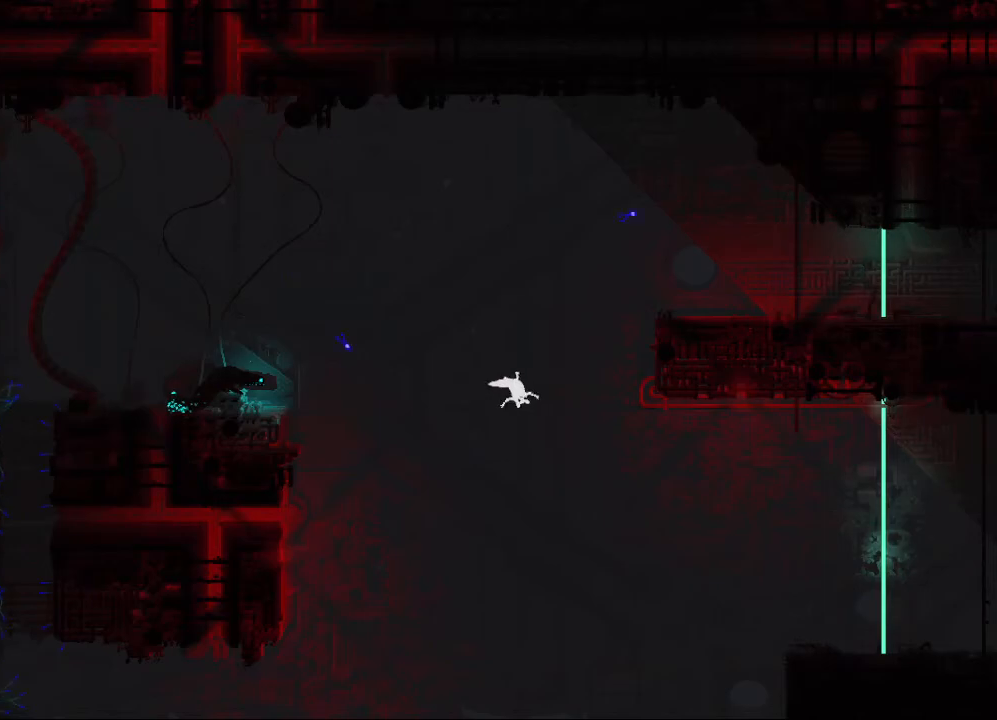
{"keys": ["down", "right"], "mouse_move": "still", "events": [[150, "right", "up"], [400, "right", "down"]]}
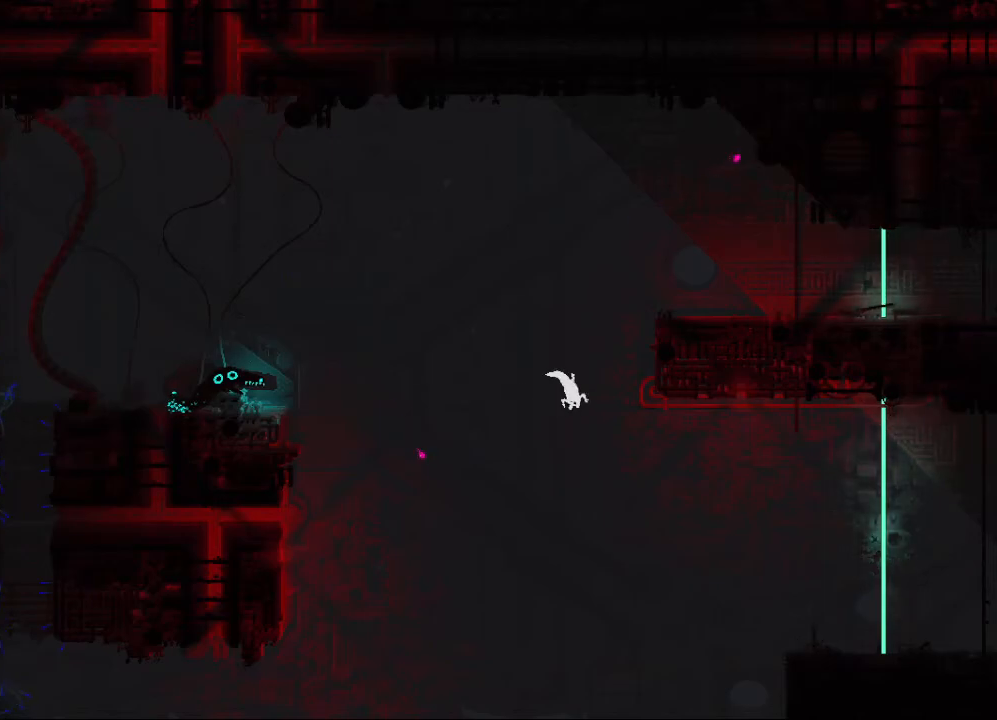
{"keys": ["down", "right"], "mouse_move": "still", "events": []}
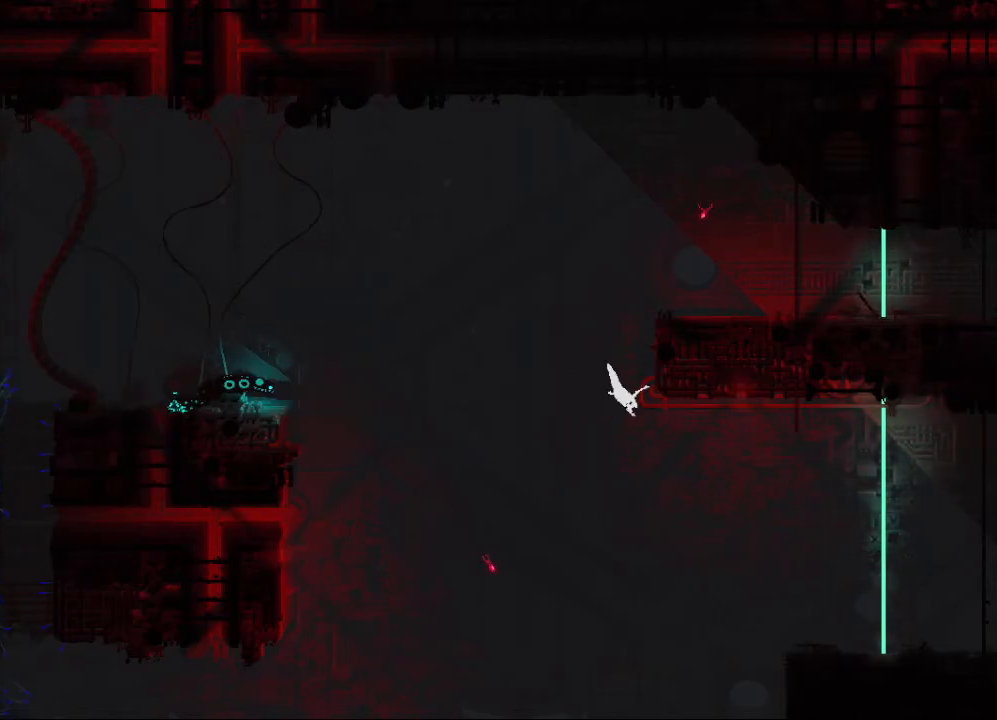
{"keys": ["down", "jump", "right"], "mouse_move": "still", "events": [[183, "jump", "down"], [283, "jump", "up"], [417, "jump", "down"]]}
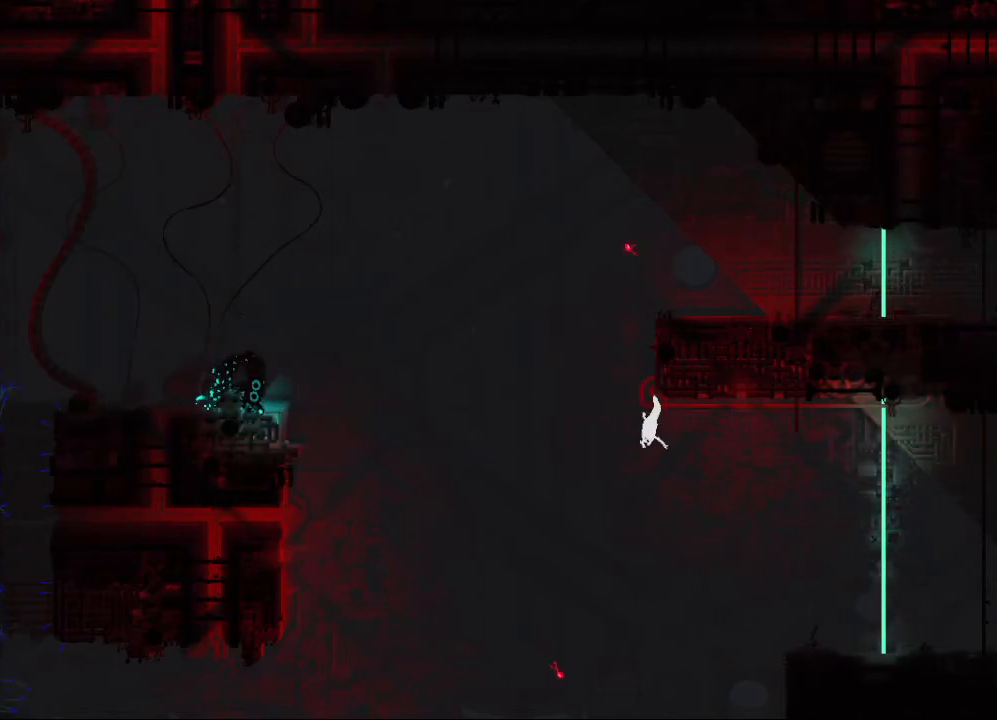
{"keys": ["down", "right"], "mouse_move": "still", "events": [[17, "jump", "up"]]}
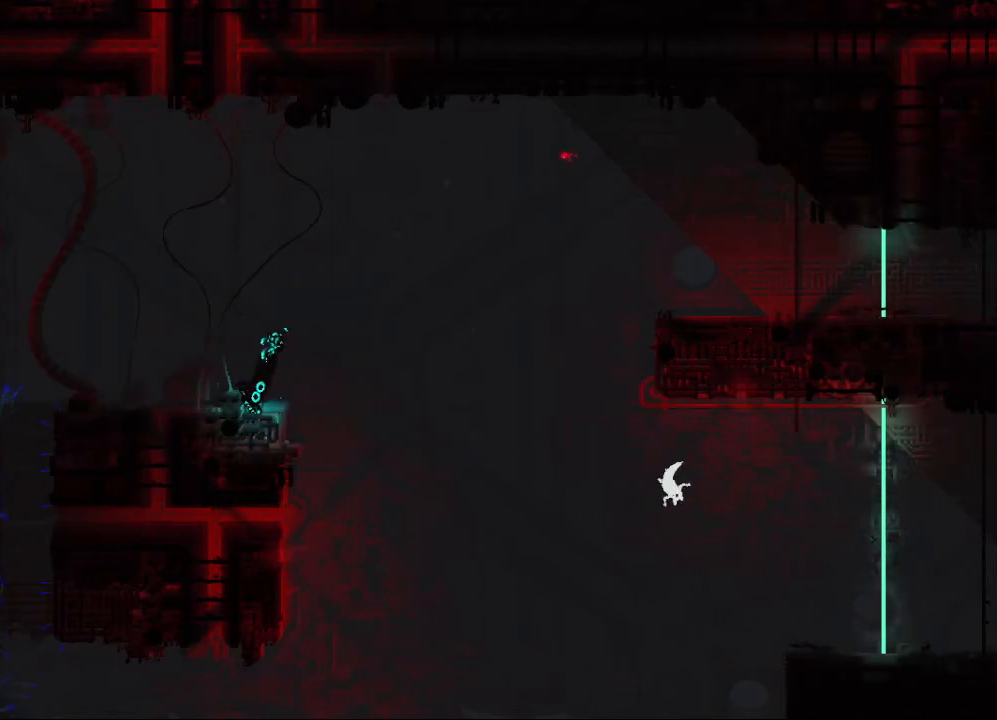
{"keys": ["down"], "mouse_move": "still", "events": [[217, "right", "up"]]}
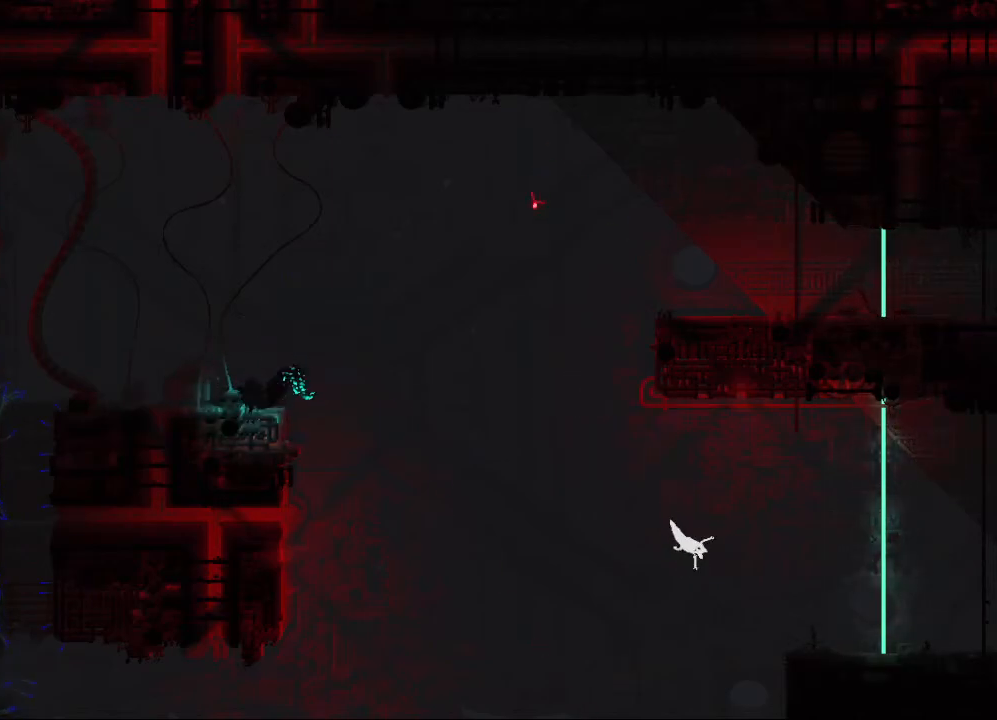
{"keys": ["down"], "mouse_move": "still", "events": []}
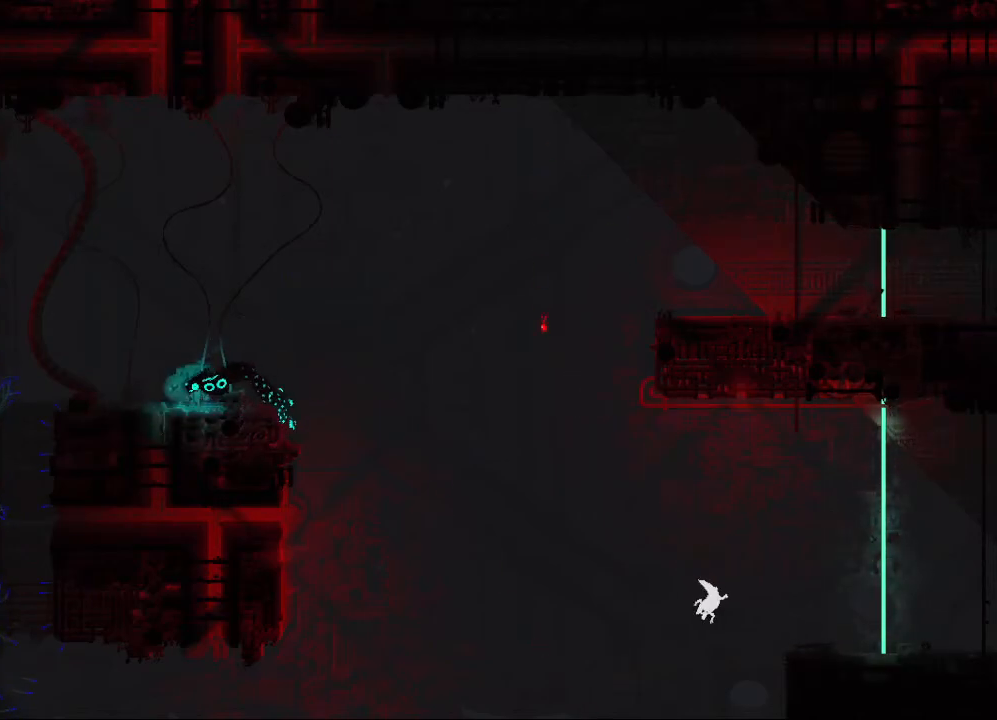
{"keys": ["down"], "mouse_move": "still", "events": [[233, "left", "down"], [400, "left", "up"]]}
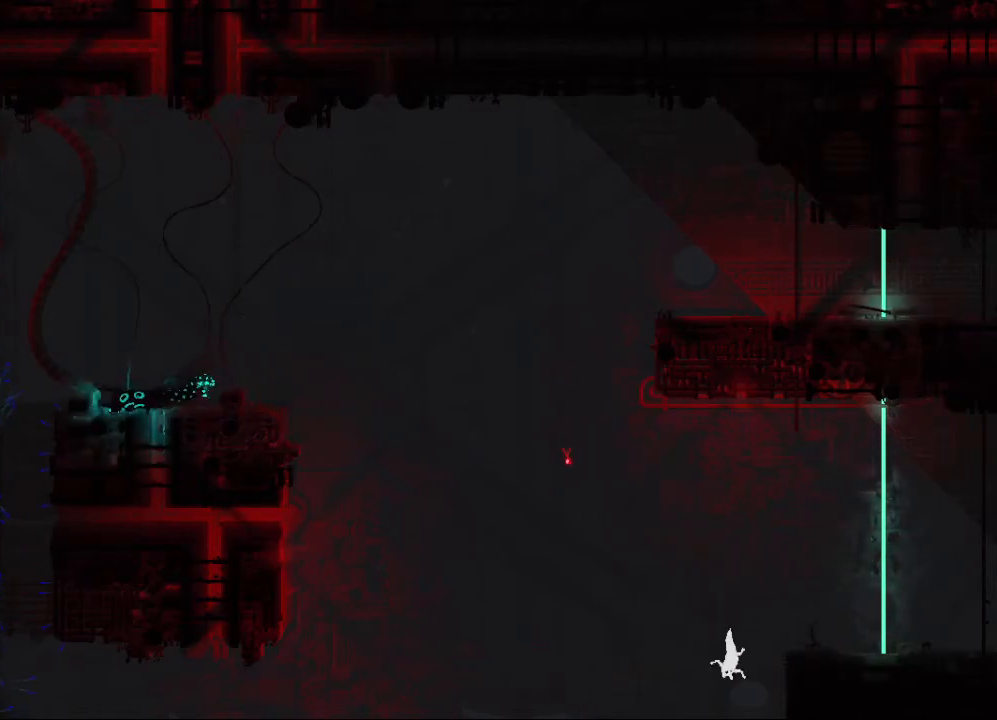
{"keys": ["down"], "mouse_move": "still", "events": []}
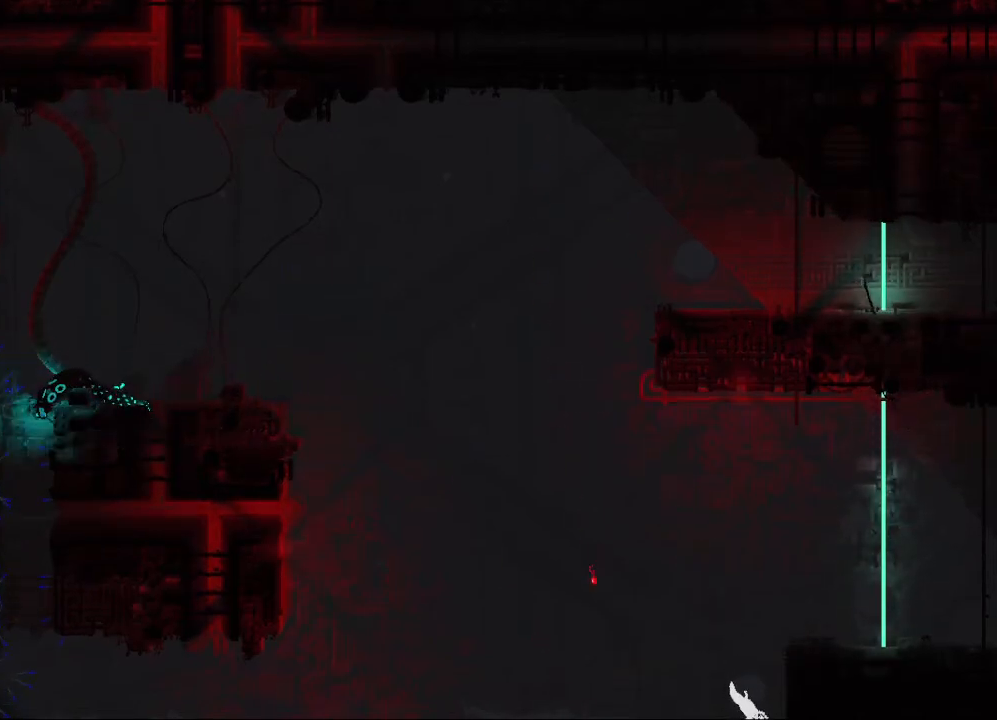
{"keys": ["down"], "mouse_move": "still", "events": []}
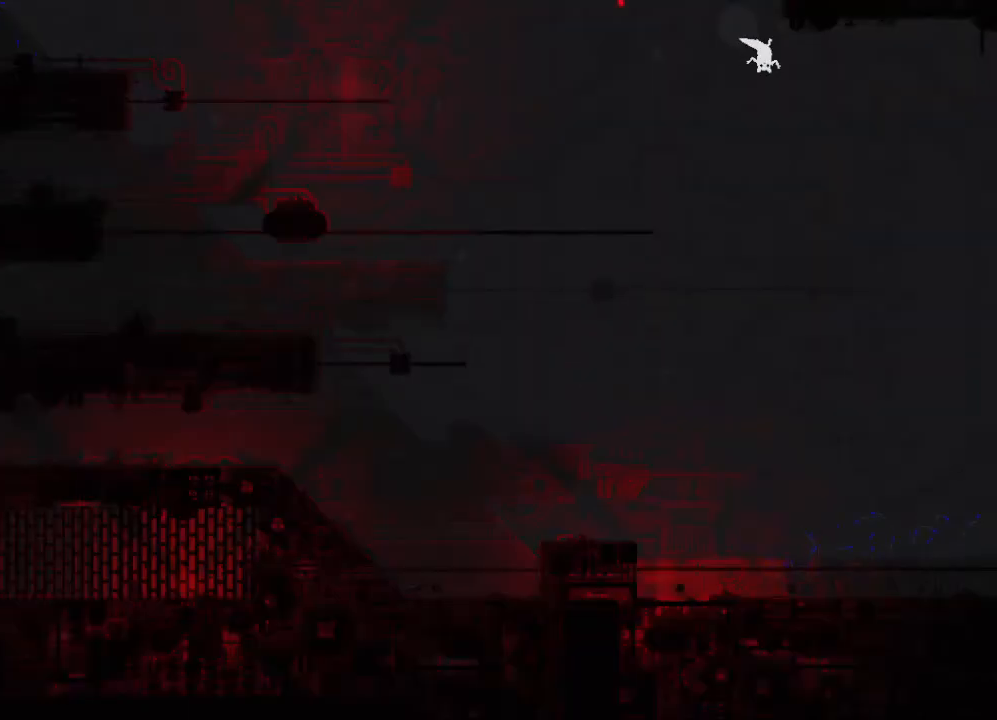
{"keys": ["down"], "mouse_move": "still", "events": []}
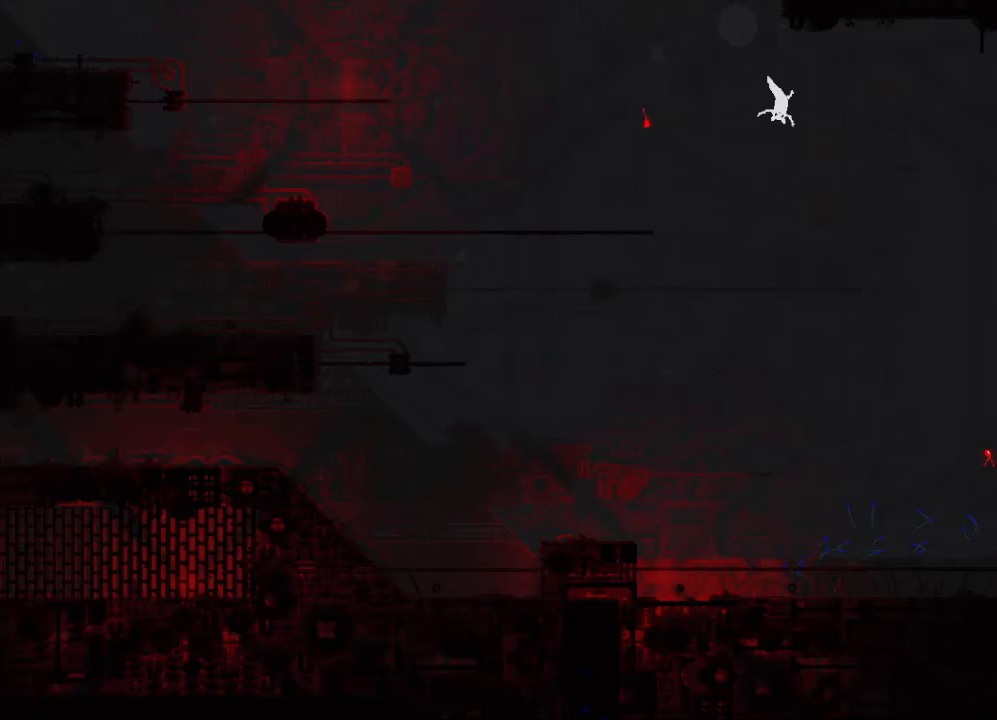
{"keys": ["down", "right"], "mouse_move": "still", "events": [[67, "right", "down"]]}
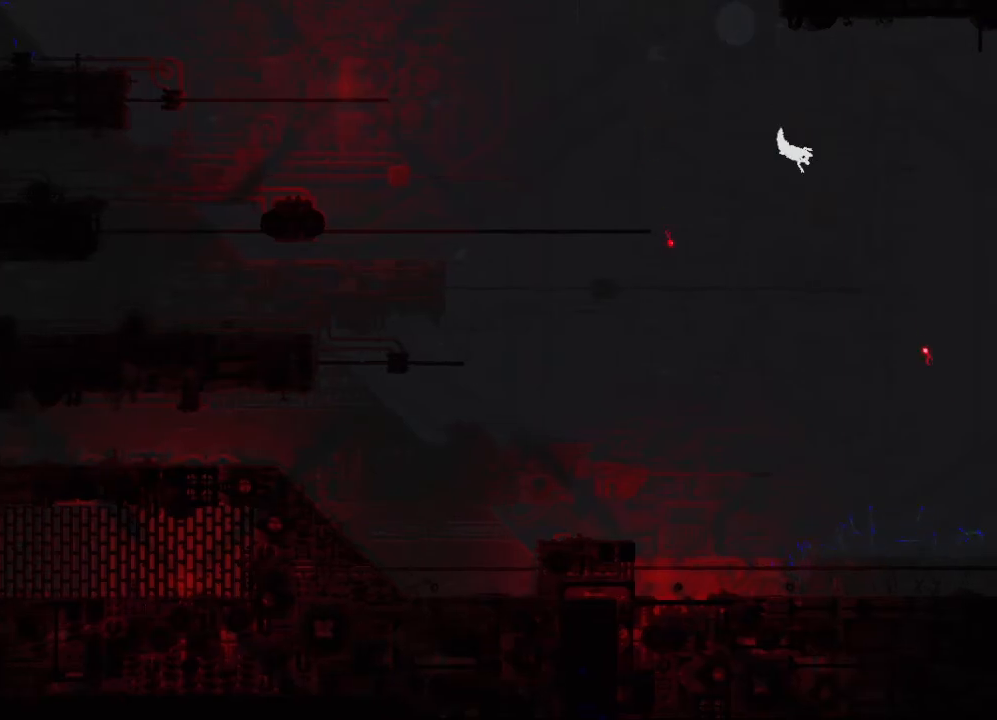
{"keys": ["down", "right"], "mouse_move": "still", "events": []}
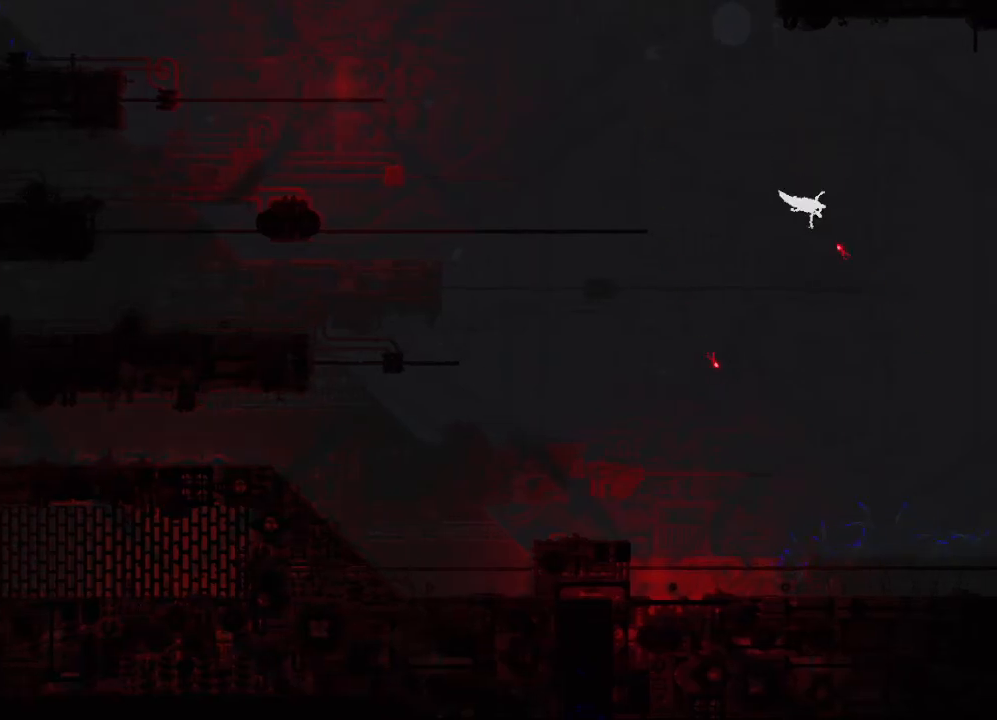
{"keys": ["down", "right"], "mouse_move": "still", "events": []}
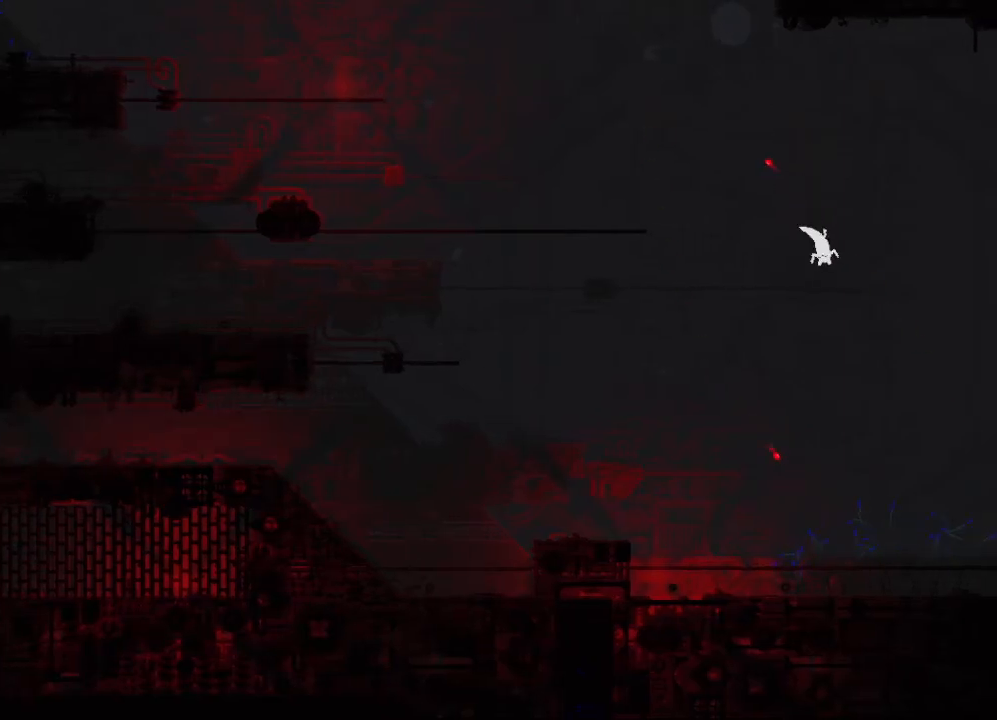
{"keys": ["down"], "mouse_move": "still", "events": [[150, "right", "up"]]}
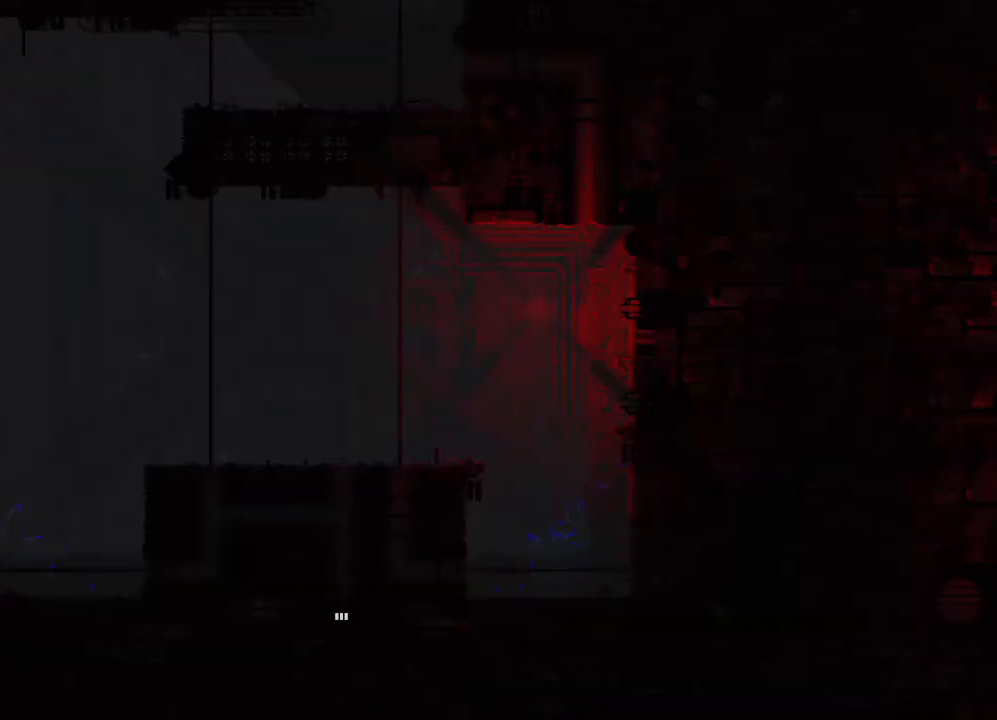
{"keys": ["down", "right"], "mouse_move": "still", "events": [[383, "right", "down"]]}